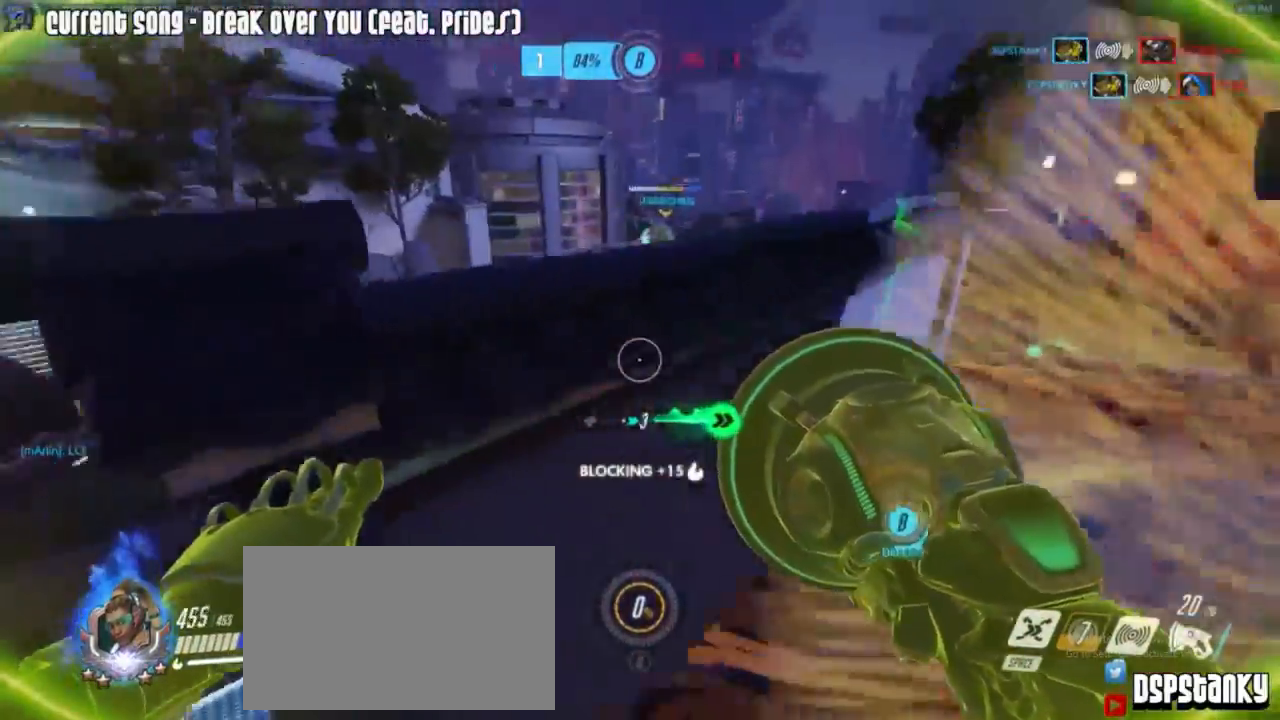
Gameplay with keyboard and mouse; each line is a JSON object with the keys and mouse buttons held at the frame after it. "events" lists presses ("down") and releases ("up") of "1", "2", "3", "4", "5", "a", "alt", "c", "d", "e", "f", "g", "q", "r", "s", "shift", "space", "t", "tab", "v", "w", "x", "z", "mouse_left", "mouse_middle", "mouse_right", "mouse_mb4", "mouse_mb5", "mouse_wheel_up" and "mouse_wheel_down" between this image and that frame as [ms after this image, input, new state], when the widget could be followed in between. "mouse_left", "mouse_middle", "mouse_right", "mouse_mb4", "mouse_mb5", "mouse_wheel_up", "mouse_wheel_down" = the "left", "middle", "right", "mb4", "mb5", "wheel_up", "wheel_down" buttons of the "mouse" list. No other keys are recorded. Mouse movement is not recorded. Not read: caps_lock.
{"keys": ["w"], "mouse": [], "events": [[50, "s", "up"], [133, "mouse_right", "down"], [133, "w", "down"], [233, "d", "up"], [233, "mouse_right", "up"], [283, "a", "down"], [283, "mouse_right", "down"], [367, "mouse_right", "up"], [467, "a", "up"]]}
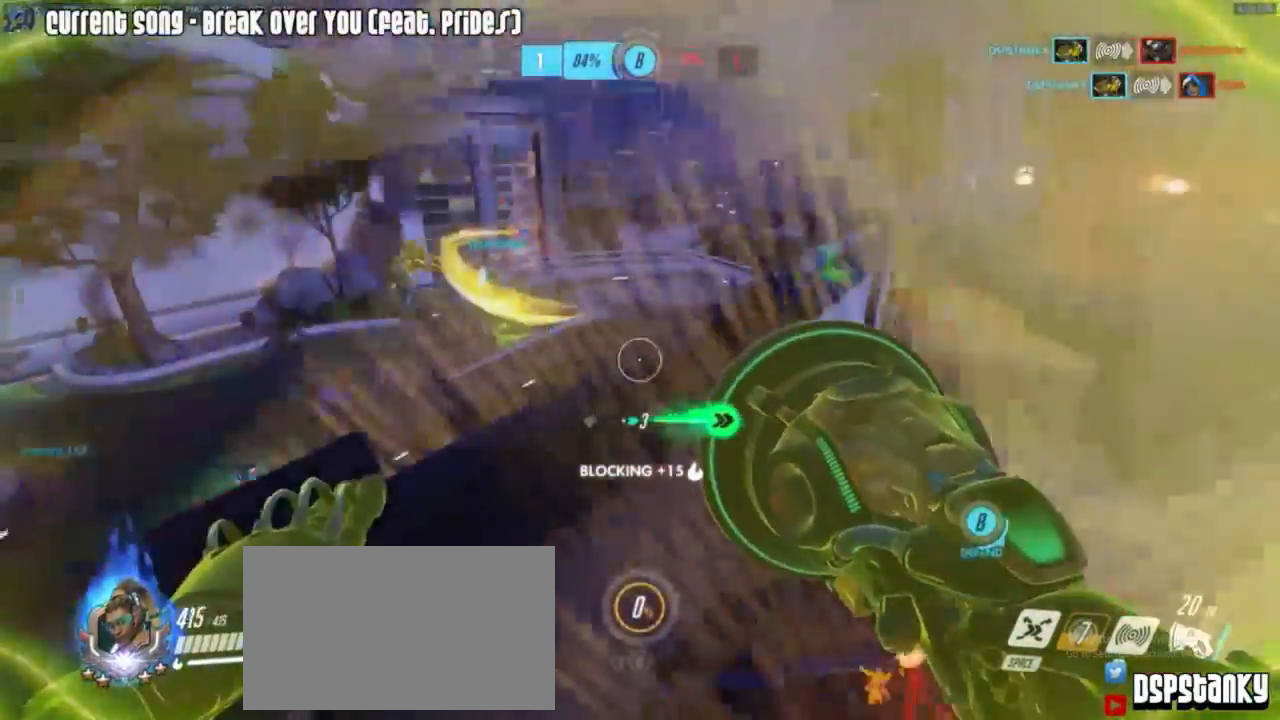
{"keys": ["w"], "mouse": ["right"], "events": [[17, "d", "down"], [67, "w", "up"], [200, "w", "down"], [250, "d", "up"], [483, "mouse_right", "down"]]}
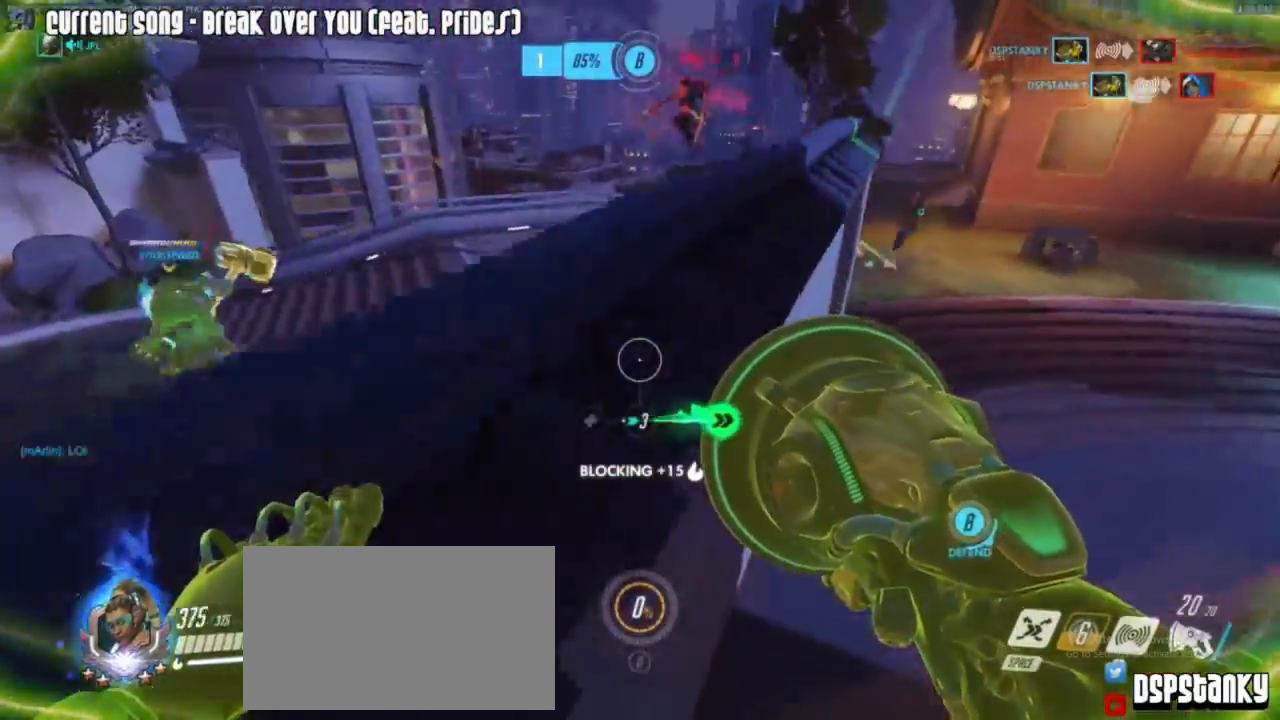
{"keys": ["a", "w"], "mouse": ["left", "mb5"], "events": [[167, "a", "down"], [217, "mouse_right", "up"], [267, "mouse_right", "down"], [367, "mouse_right", "up"], [400, "mouse_left", "down"], [450, "mouse_mb5", "down"]]}
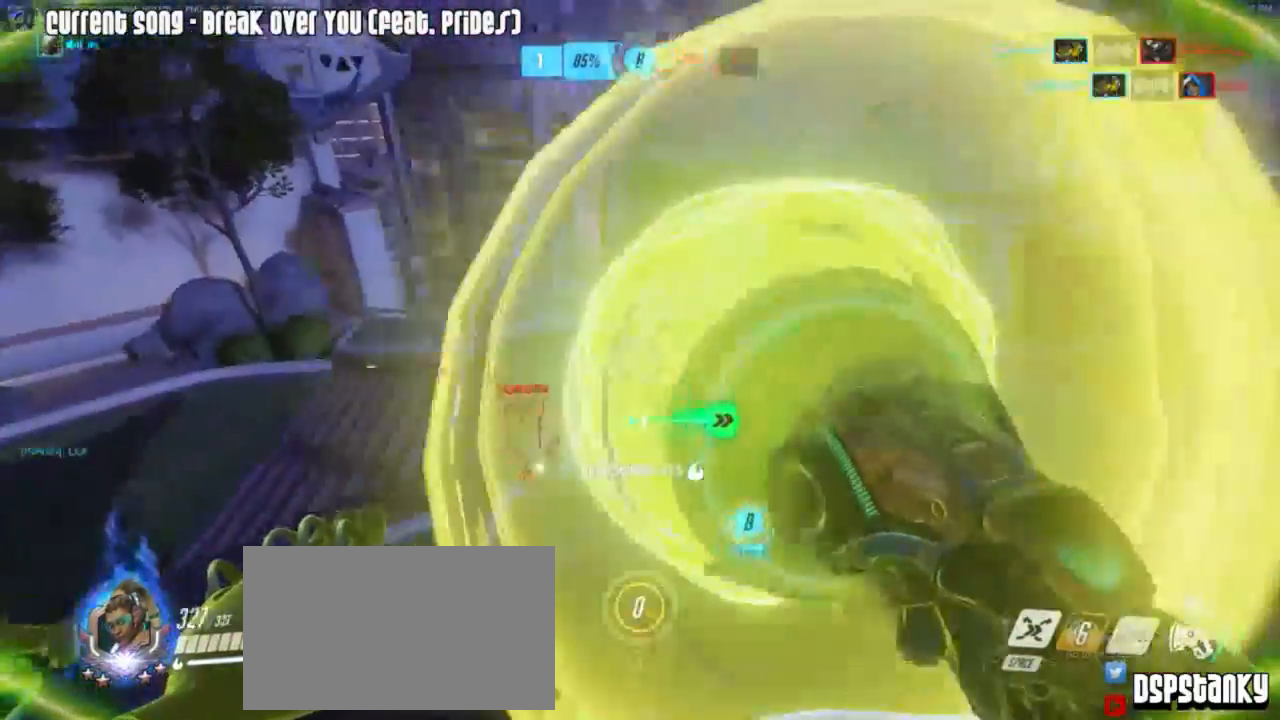
{"keys": ["d", "s"], "mouse": ["left"]}
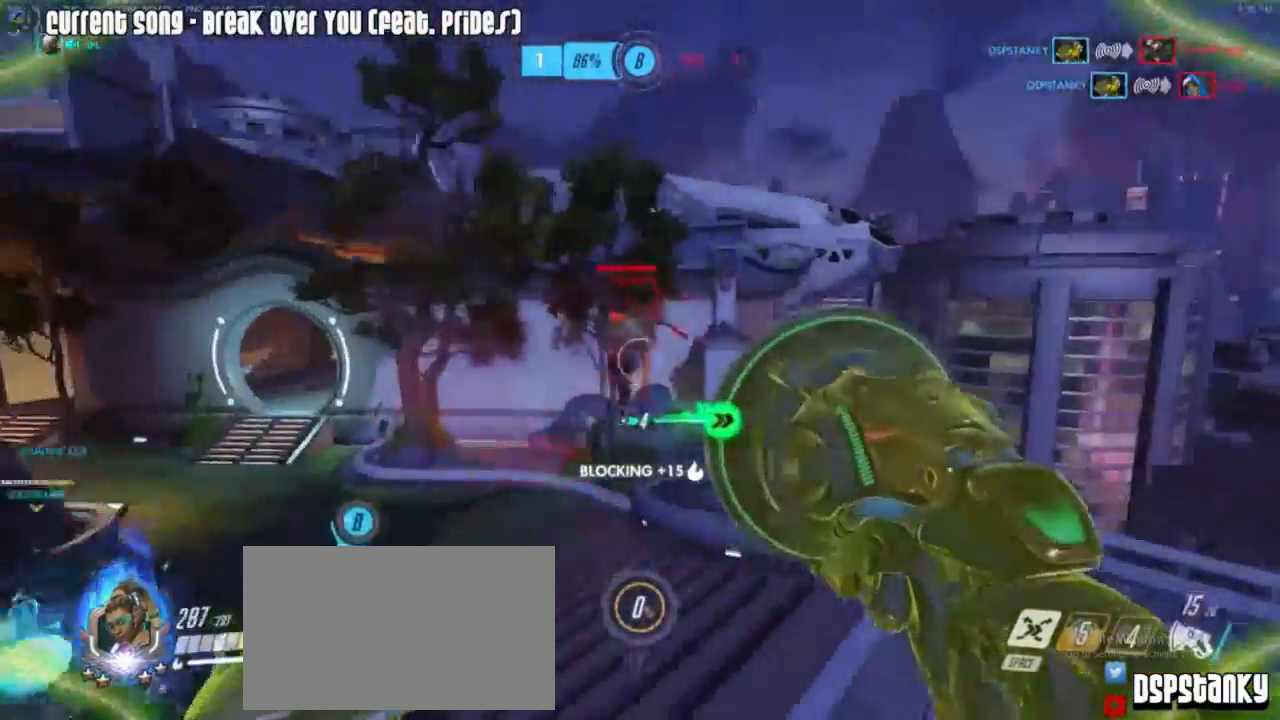
{"keys": ["s"], "mouse": ["left", "right"], "events": [[150, "space", "down"], [200, "d", "up"], [250, "space", "up"], [350, "mouse_right", "down"], [433, "mouse_right", "up"], [483, "mouse_right", "down"]]}
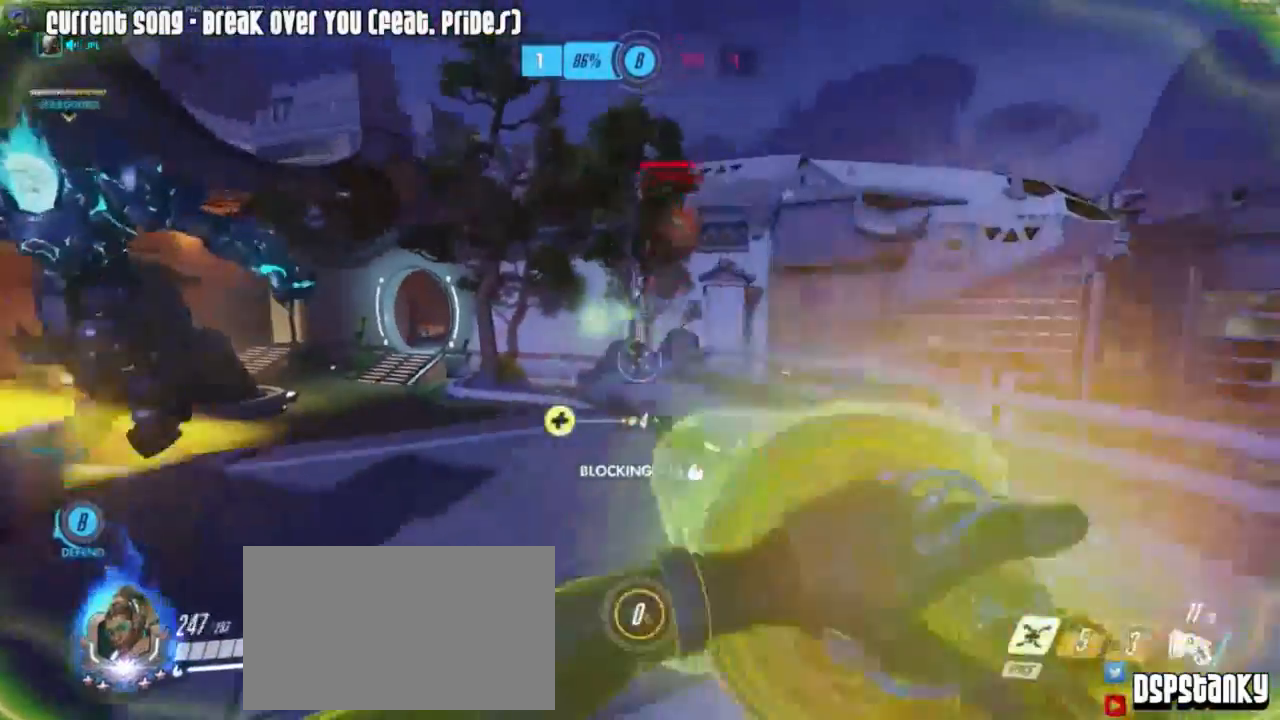
{"keys": ["a", "space"], "mouse": ["left"], "events": [[83, "mouse_right", "up"], [117, "mouse_right", "down"], [217, "mouse_right", "up"], [217, "space", "down"], [317, "a", "down"], [317, "space", "up"], [450, "space", "down"], [500, "s", "up"]]}
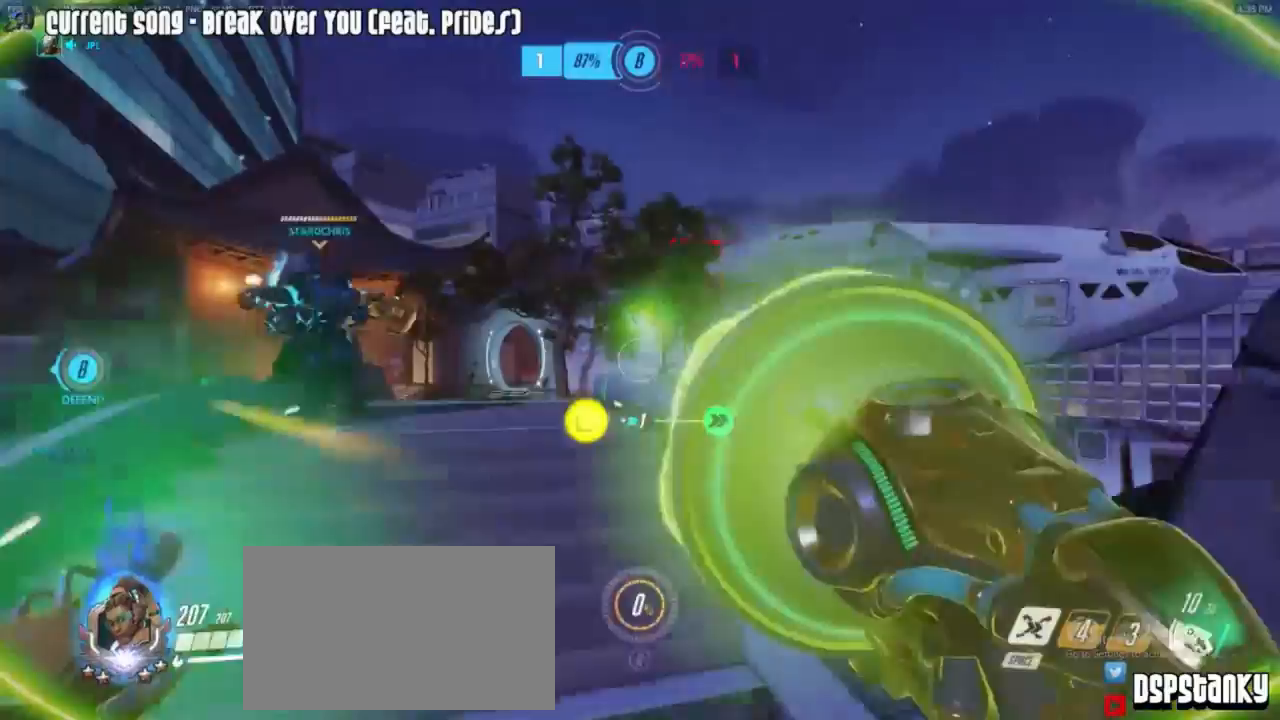
{"keys": ["a", "w"], "mouse": [], "events": [[50, "space", "up"], [333, "mouse_left", "up"], [333, "mouse_right", "down"], [367, "w", "down"], [417, "mouse_right", "up"]]}
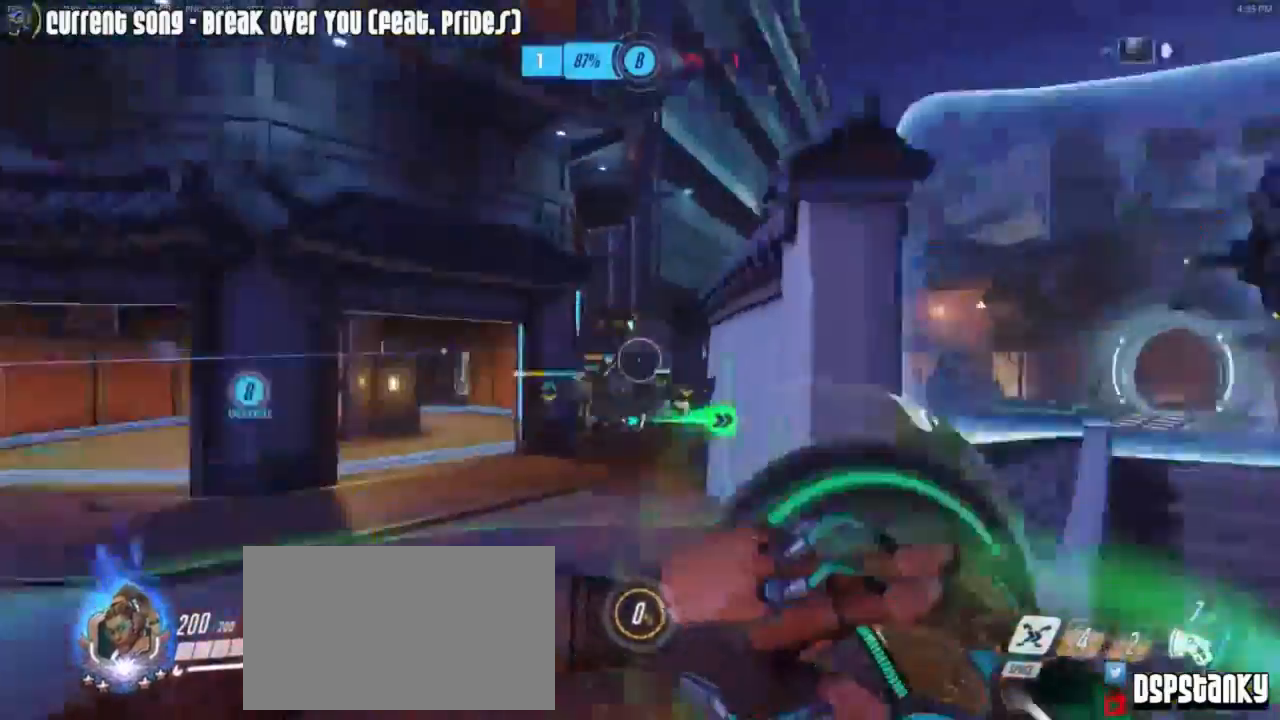
{"keys": ["shift", "space", "w"], "mouse": [], "events": [[17, "mouse_right", "down"], [17, "r", "down"], [17, "shift", "down"], [67, "mouse_right", "up"], [100, "a", "up"], [100, "r", "up"], [150, "r", "down"], [300, "r", "up"], [433, "space", "down"]]}
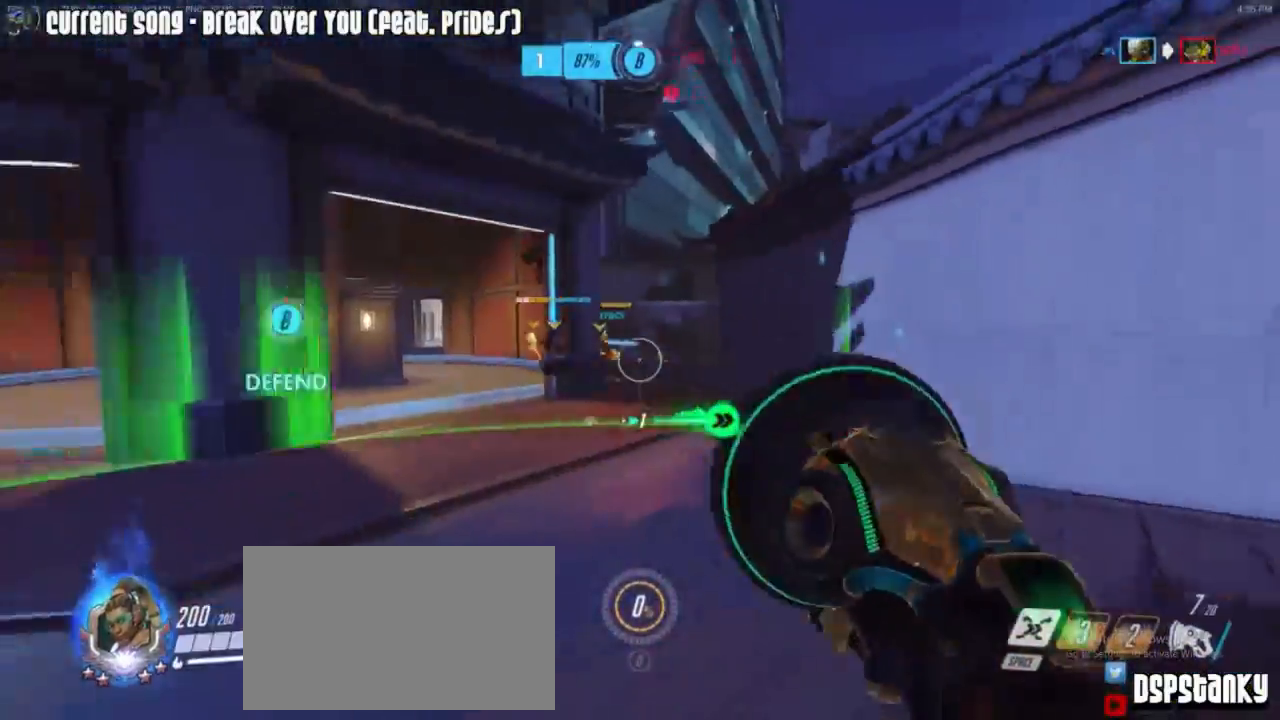
{"keys": ["shift", "space", "w"], "mouse": [], "events": [[33, "mouse_right", "down"], [33, "space", "up"], [117, "mouse_right", "up"], [167, "mouse_right", "down"], [267, "mouse_right", "up"], [317, "mouse_right", "down"], [400, "d", "down"], [450, "mouse_right", "up"], [450, "space", "down"], [500, "d", "up"]]}
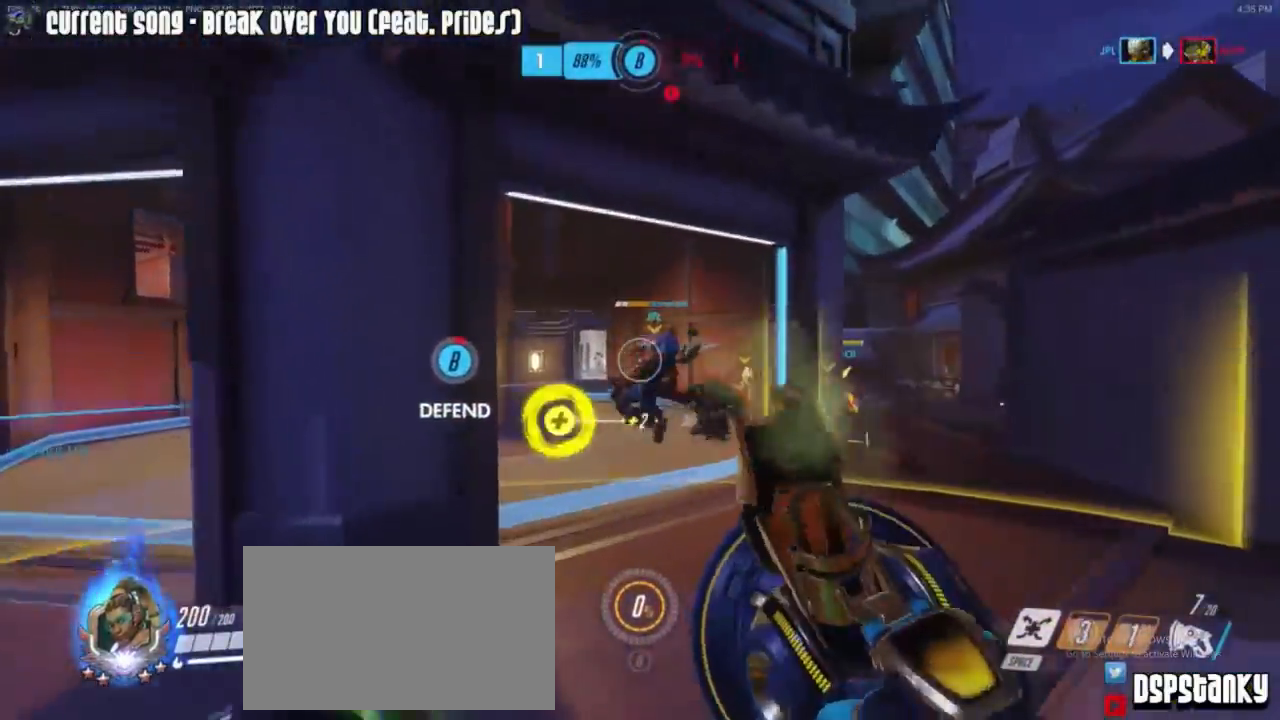
{"keys": ["a", "shift", "w"], "mouse": [], "events": [[50, "space", "up"], [367, "mouse_right", "down"], [417, "a", "down"], [467, "mouse_right", "up"]]}
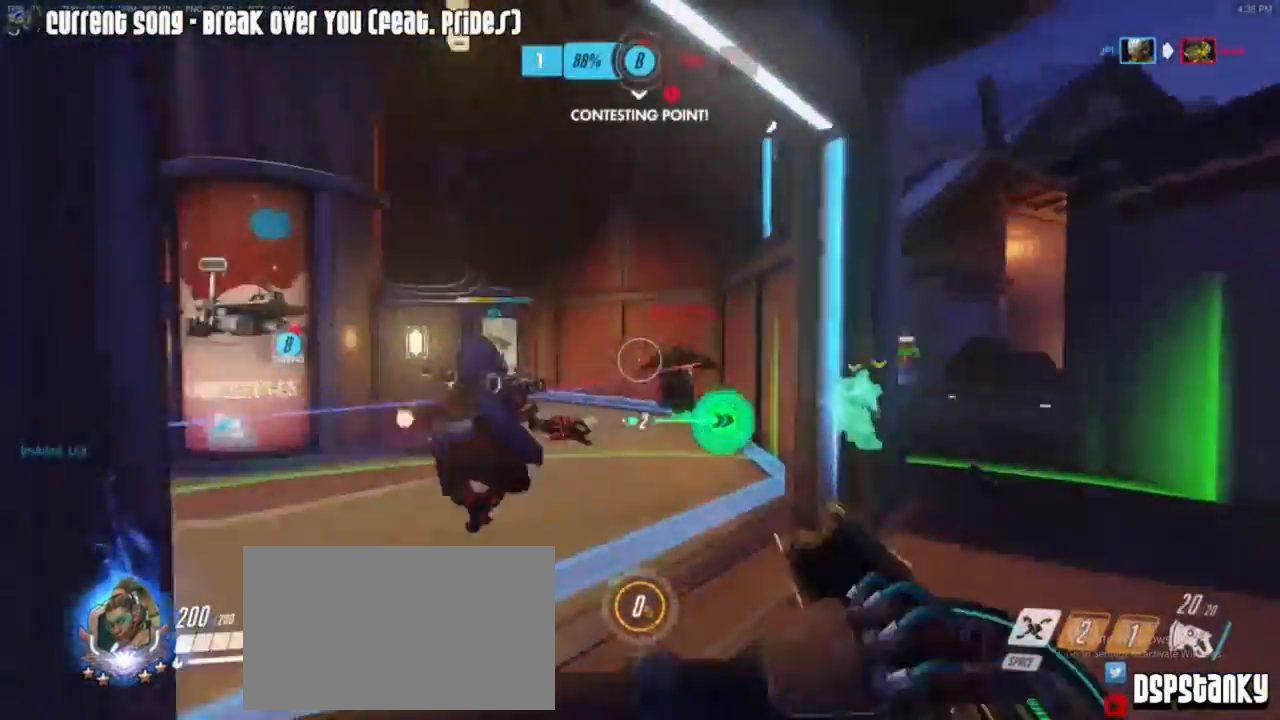
{"keys": ["a", "shift"], "mouse": ["left"], "events": [[67, "mouse_right", "down"], [100, "space", "down"], [150, "mouse_right", "up"], [150, "space", "up"], [200, "mouse_right", "down"], [200, "w", "up"], [250, "mouse_left", "down"], [300, "mouse_right", "up"]]}
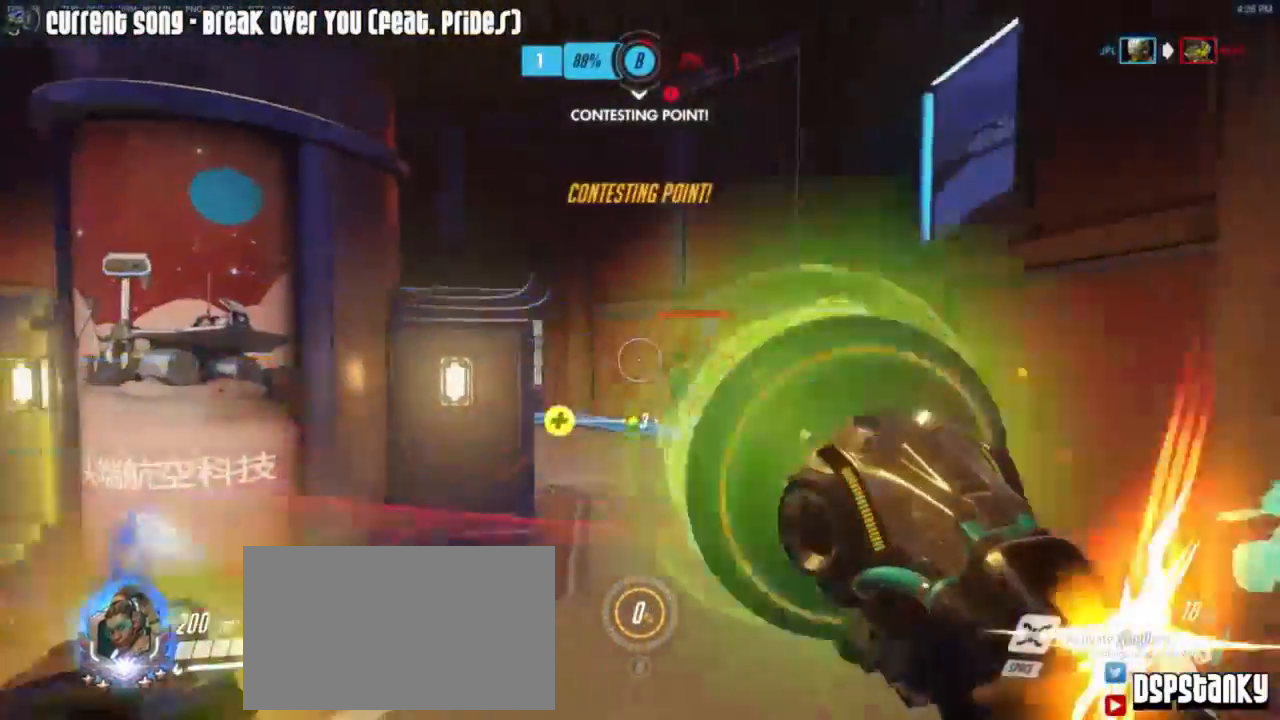
{"keys": ["shift", "w"], "mouse": [], "events": [[117, "w", "down"], [167, "a", "up"], [217, "d", "down"], [317, "mouse_left", "up"], [450, "d", "up"]]}
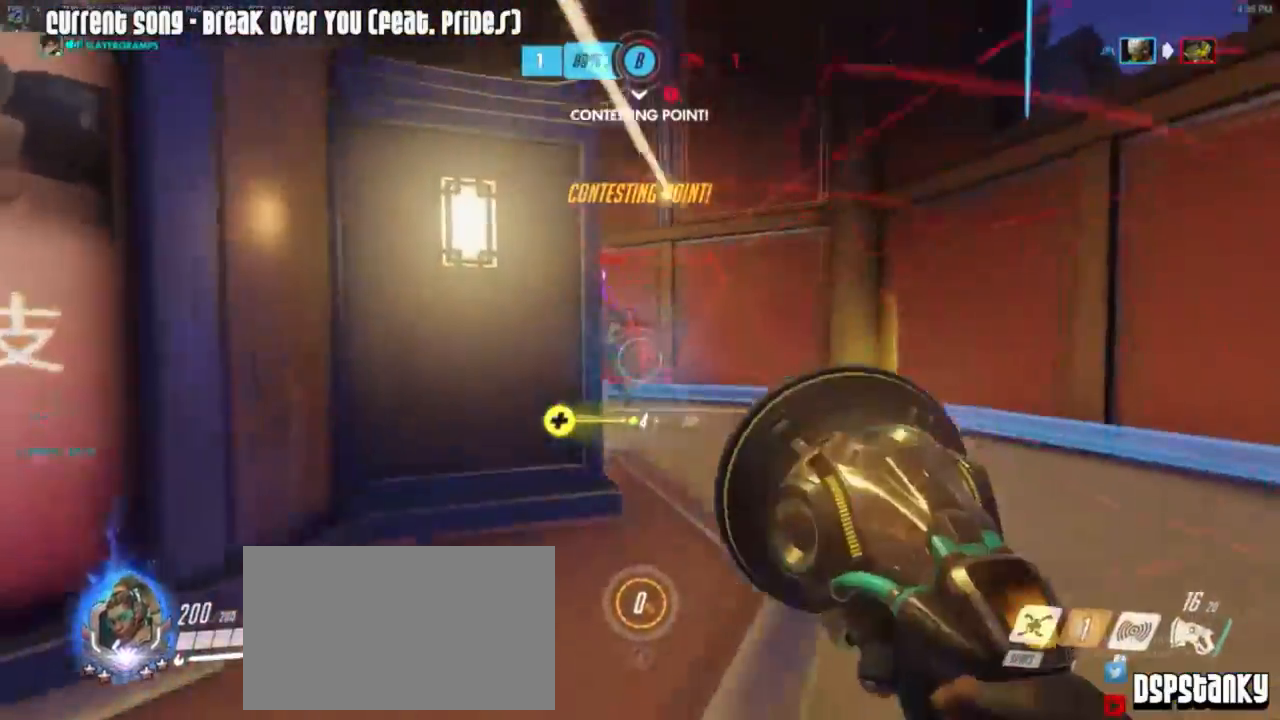
{"keys": ["a", "shift"], "mouse": [], "events": [[50, "d", "down"], [50, "mouse_right", "down"], [133, "mouse_right", "up"], [233, "d", "up"], [233, "mouse_right", "down"], [283, "a", "down"], [333, "mouse_right", "up"], [367, "w", "up"], [417, "mouse_right", "down"], [467, "mouse_right", "up"]]}
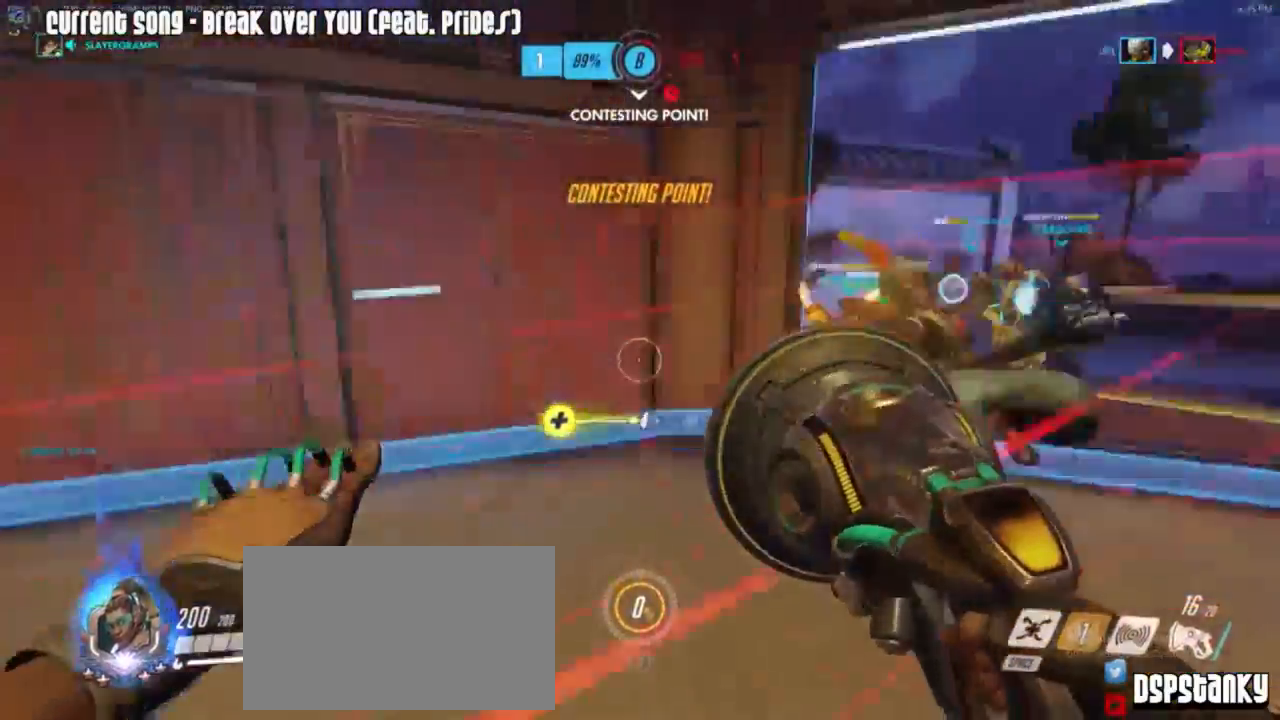
{"keys": ["shift", "w"], "mouse": [], "events": [[17, "mouse_right", "down"], [67, "space", "down"], [100, "mouse_right", "up"], [150, "mouse_right", "down"], [150, "space", "up"], [150, "w", "down"], [350, "a", "up"], [350, "mouse_right", "up"]]}
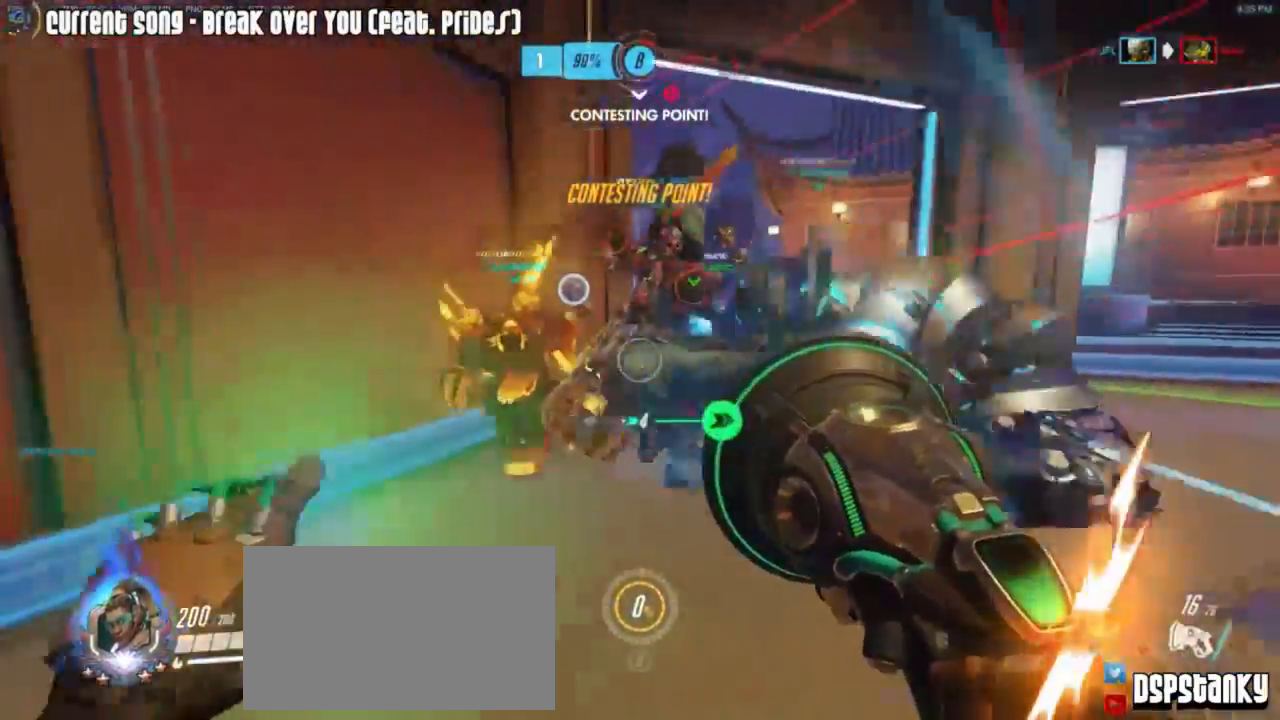
{"keys": ["d", "shift", "w"], "mouse": [], "events": [[83, "mouse_left", "down"], [83, "space", "down"], [117, "space", "up"], [350, "mouse_left", "up"], [467, "d", "down"]]}
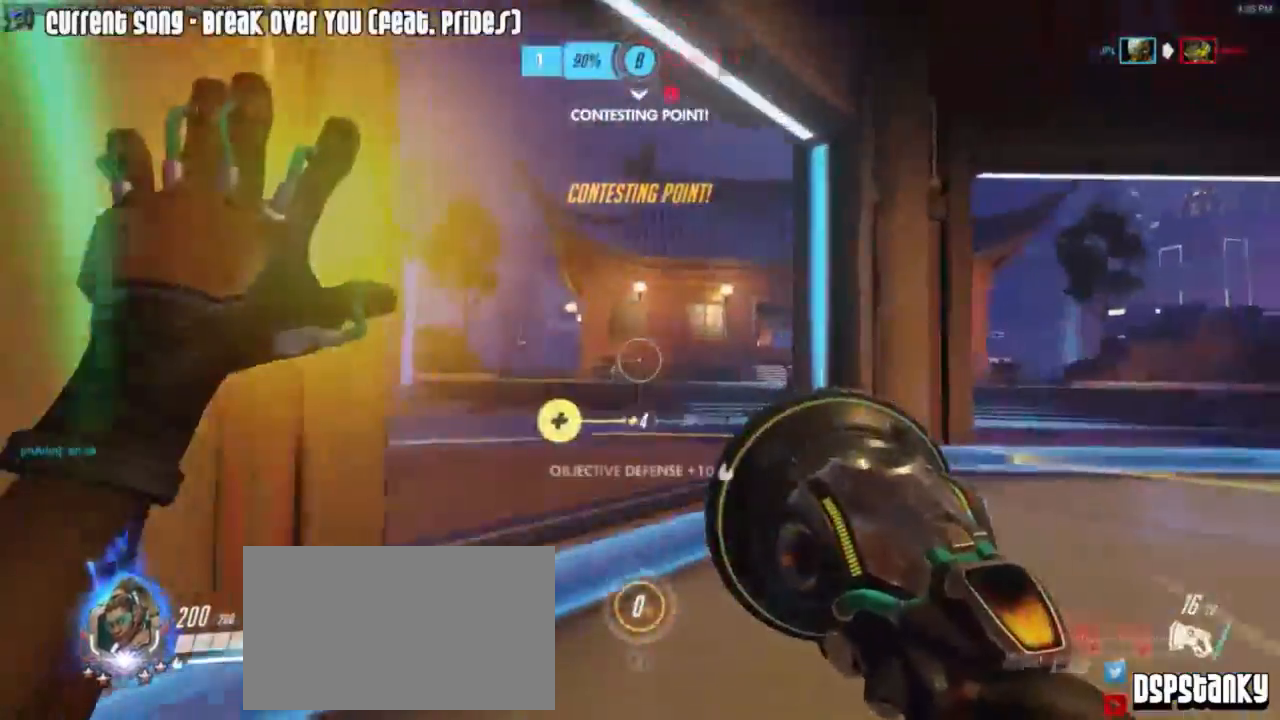
{"keys": ["r", "space"], "mouse": [], "events": [[83, "mouse_right", "down"], [100, "d", "up"], [233, "mouse_right", "up"], [233, "shift", "up"], [367, "space", "down"], [467, "r", "down"], [467, "w", "up"]]}
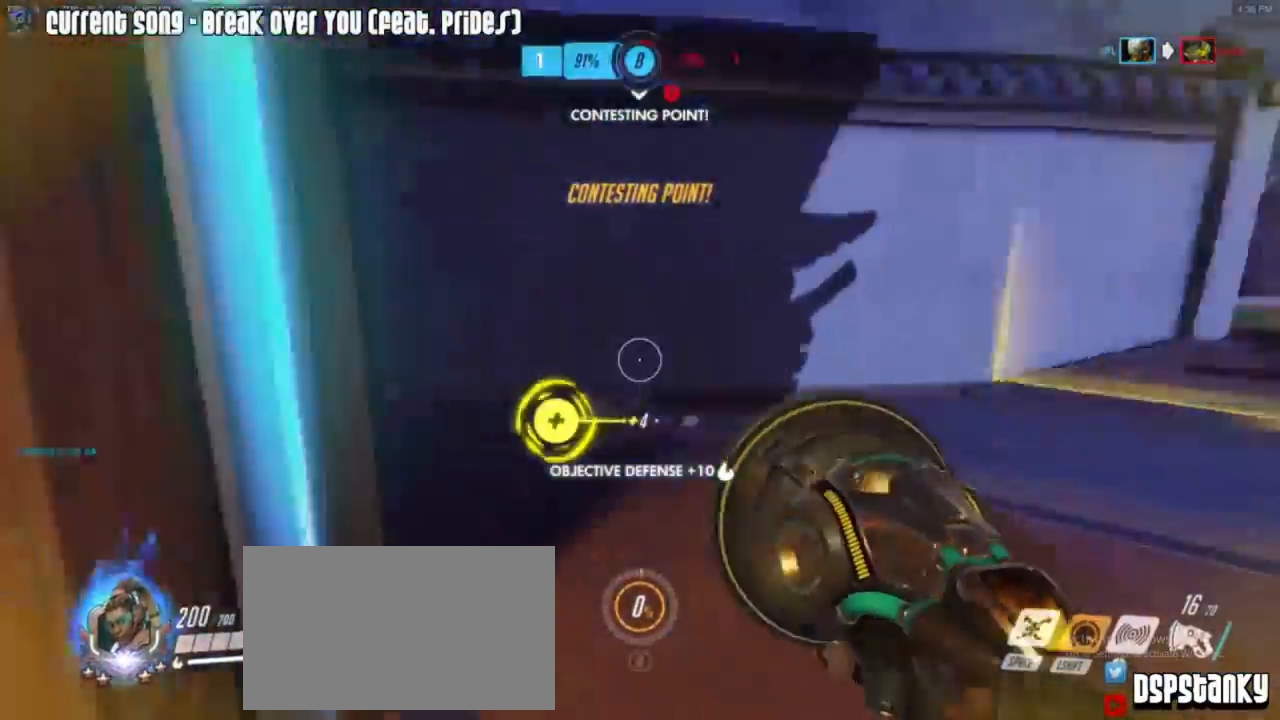
{"keys": ["a"], "mouse": [], "events": [[17, "r", "up"], [17, "space", "up"], [150, "d", "down"], [433, "a", "down"], [433, "d", "up"]]}
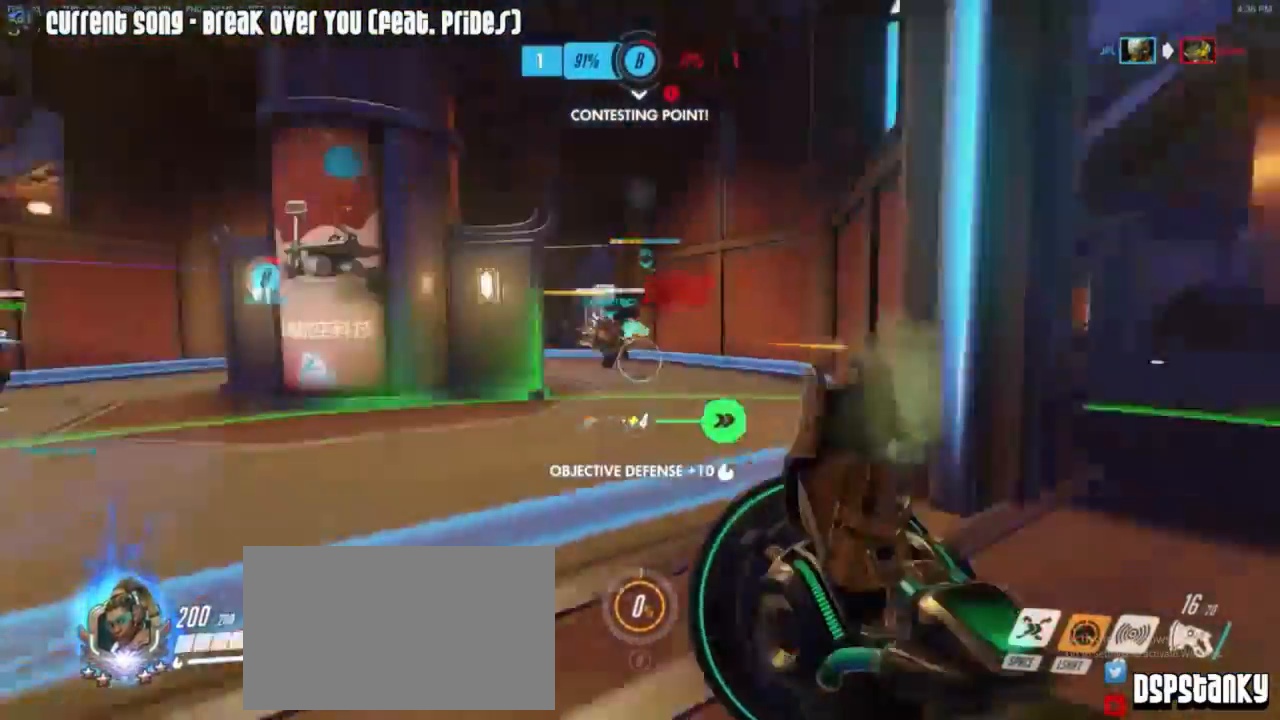
{"keys": ["d", "w"], "mouse": ["right"], "events": [[33, "w", "down"], [117, "a", "up"], [117, "space", "down"], [217, "space", "up"], [317, "mouse_right", "down"], [350, "d", "down"], [400, "mouse_right", "up"], [450, "mouse_right", "down"]]}
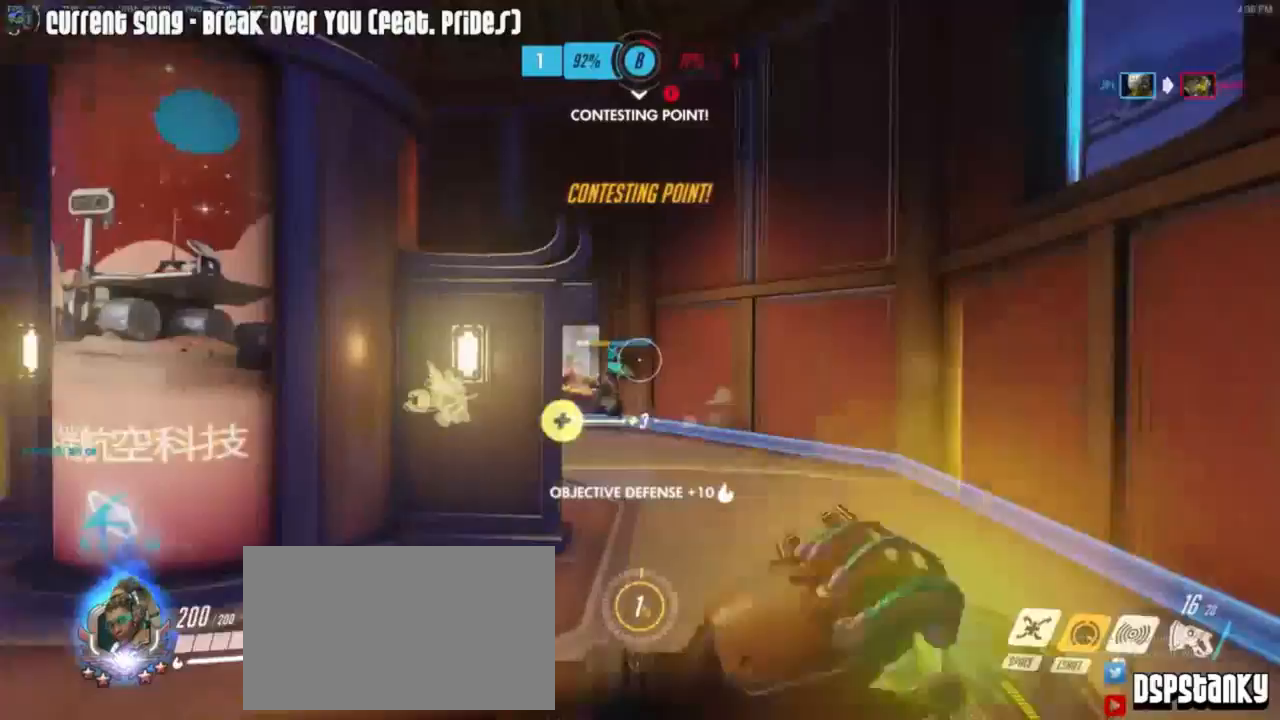
{"keys": ["w"], "mouse": ["left"], "events": [[67, "mouse_right", "up"], [100, "space", "down"], [133, "d", "up"], [183, "space", "up"], [367, "mouse_left", "down"]]}
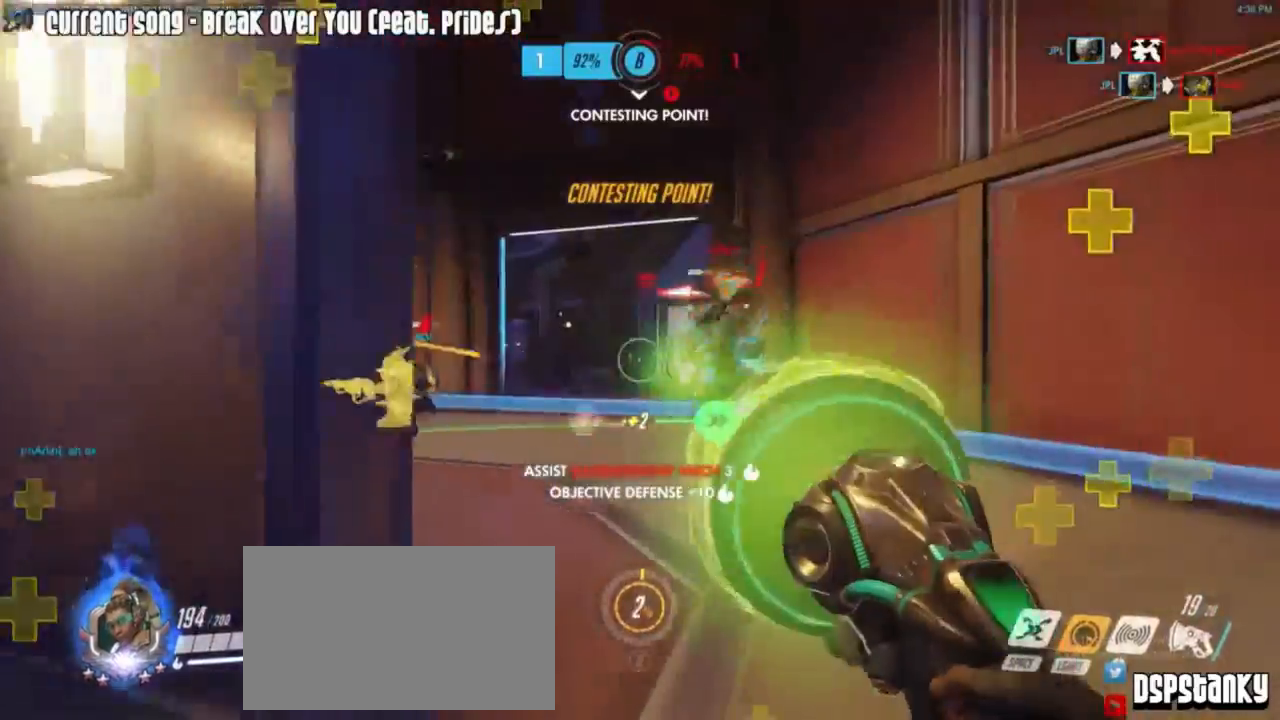
{"keys": ["d"], "mouse": ["left", "right"]}
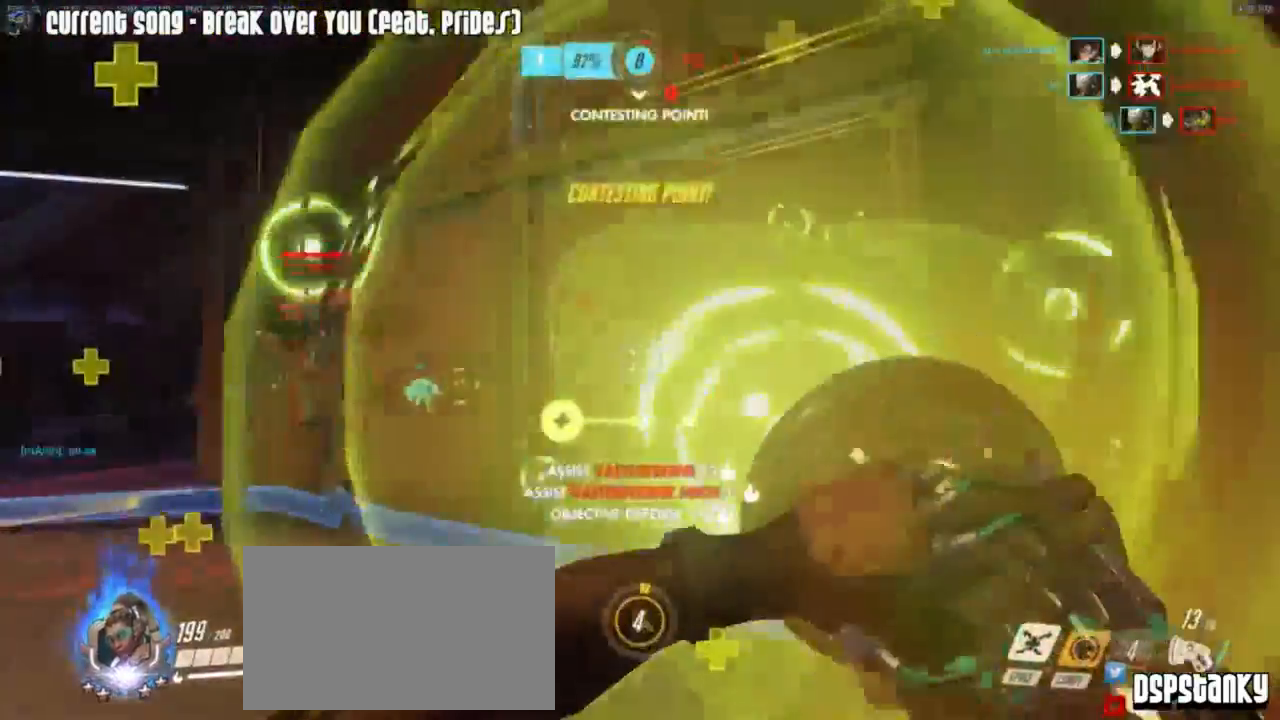
{"keys": ["a"], "mouse": ["left"], "events": [[50, "s", "down"], [117, "d", "up"], [117, "mouse_right", "up"], [217, "a", "down"], [217, "s", "up"]]}
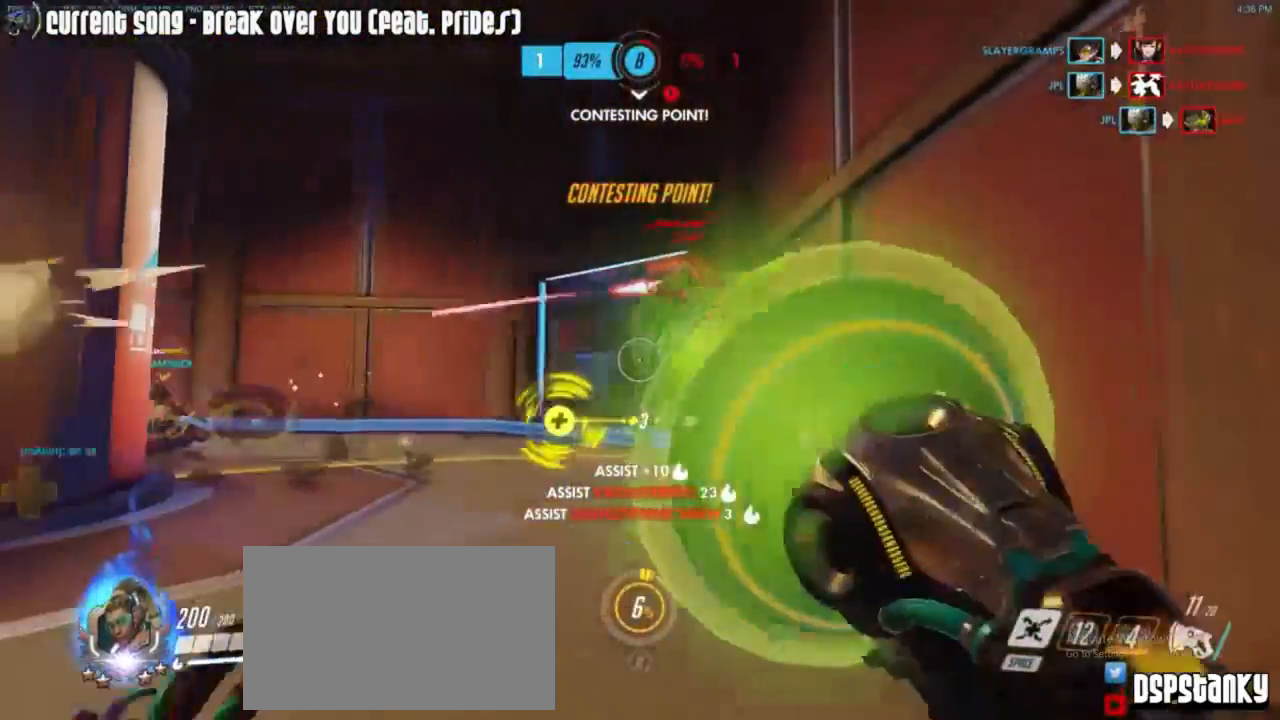
{"keys": ["a"], "mouse": ["left"], "events": [[100, "mouse_right", "down"], [183, "mouse_right", "up"], [183, "w", "down"], [233, "mouse_right", "down"], [333, "mouse_right", "up"], [333, "w", "up"], [367, "mouse_right", "down"], [467, "mouse_right", "up"]]}
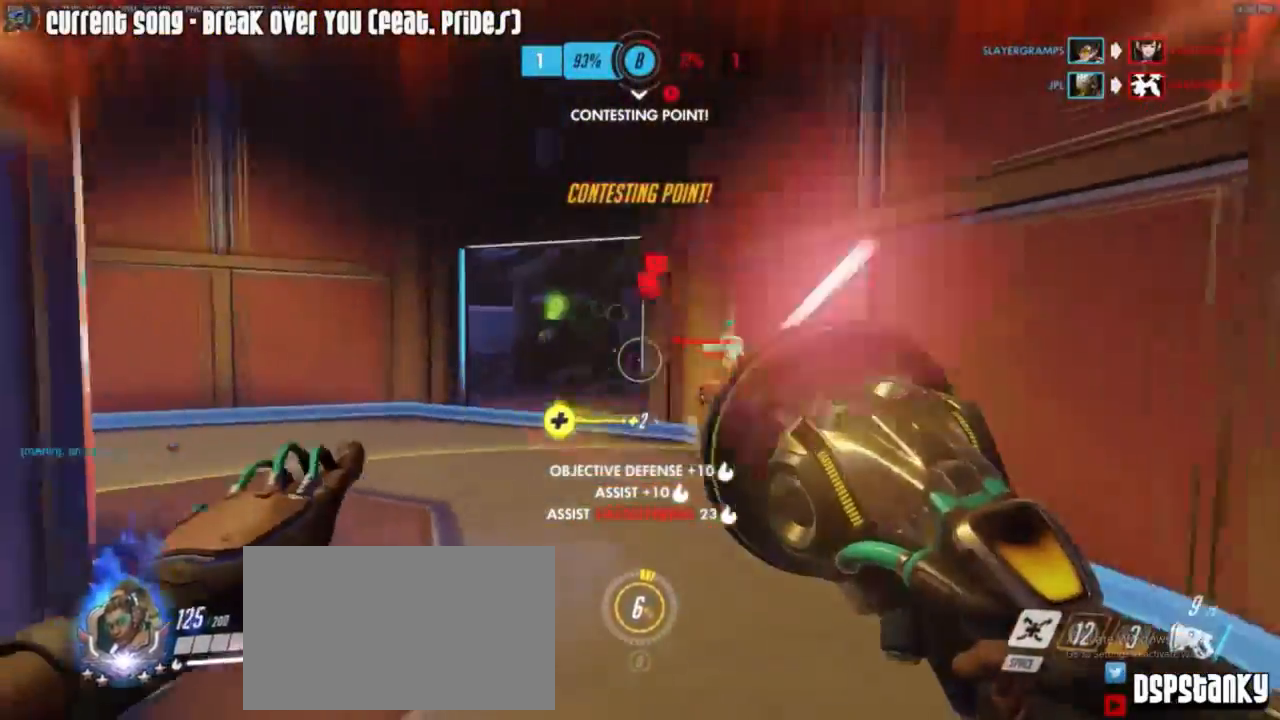
{"keys": ["a"], "mouse": ["left"], "events": []}
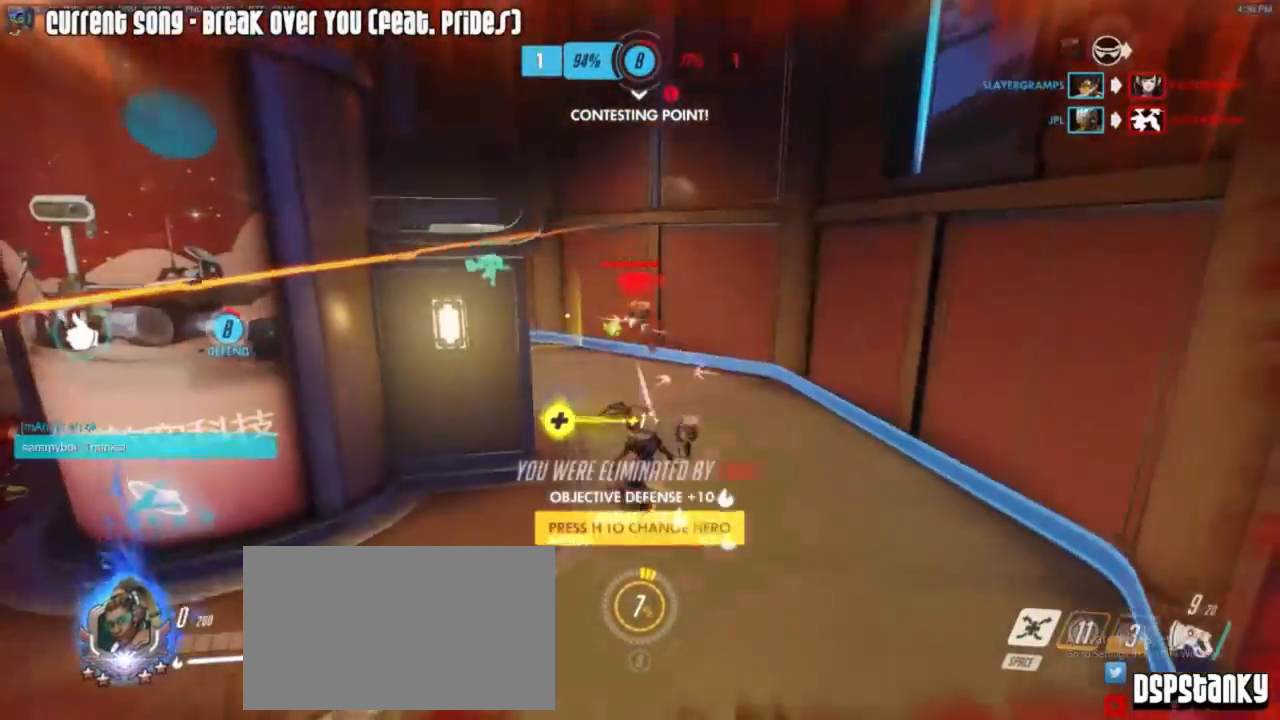
{"keys": [], "mouse": [], "events": [[167, "mouse_left", "up"], [217, "a", "up"]]}
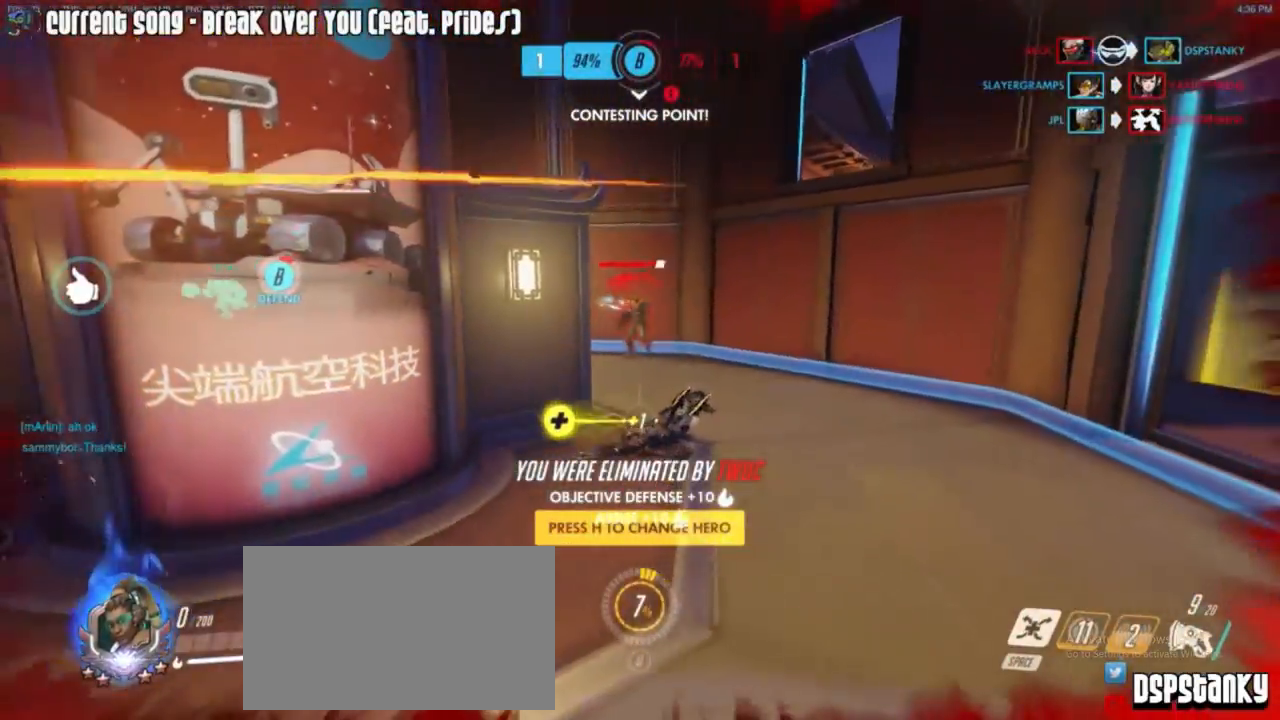
{"keys": ["r", "space", "w"], "mouse": [], "events": [[467, "r", "down"], [467, "space", "down"], [467, "w", "down"]]}
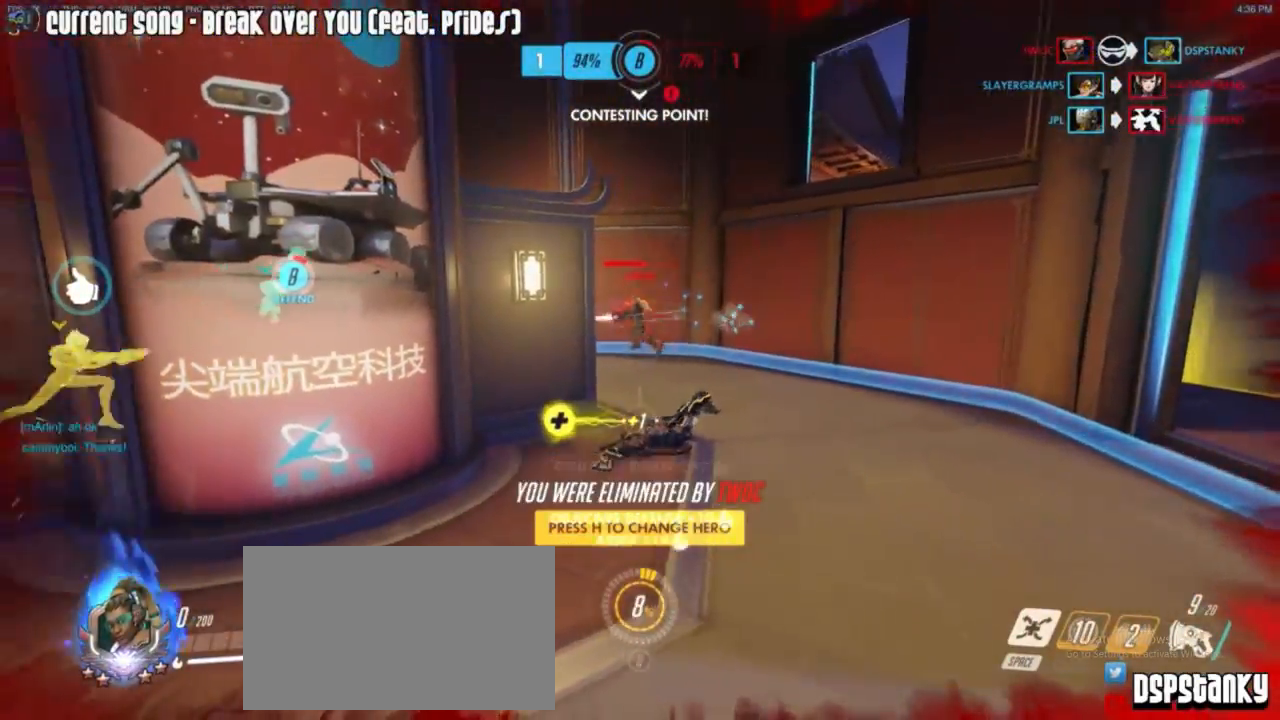
{"keys": ["w"], "mouse": [], "events": [[67, "space", "up"], [117, "r", "up"], [250, "mouse_left", "down"], [300, "mouse_right", "down"], [300, "r", "down"], [300, "space", "down"], [383, "mouse_left", "up"], [383, "r", "up"], [383, "space", "up"], [433, "mouse_right", "up"]]}